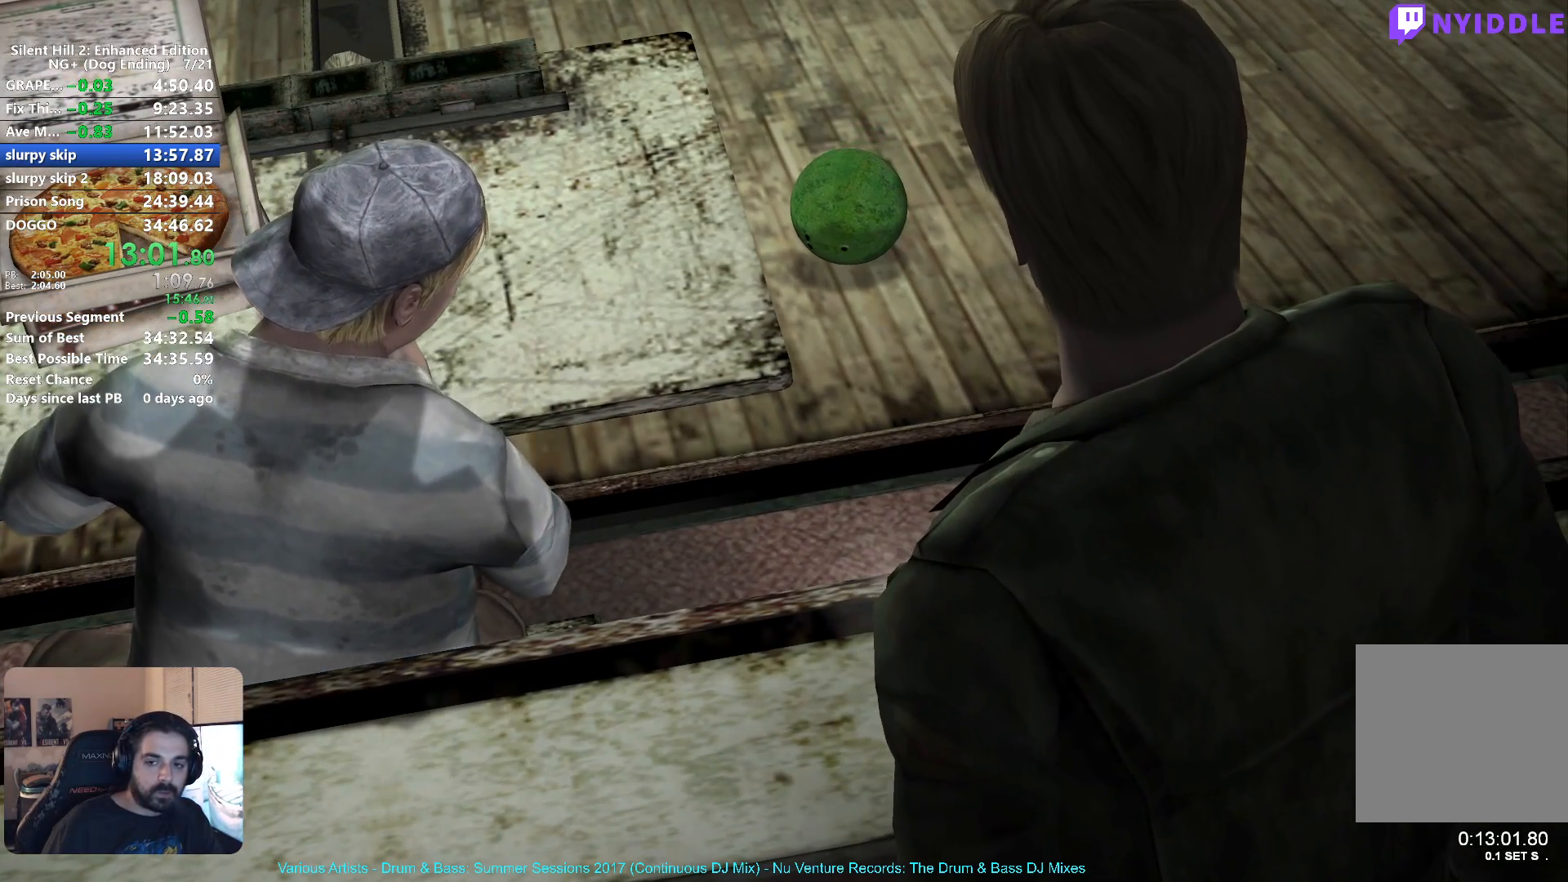
Gameplay with a controller (Xbox layout); each line is a JSON object with the inputs held at the frame after it. "events" lists button and stick changes between this image and that frame as [ms after this image, input, new state], when the widget could be followed in between. Not read: L2 R2.
{"buttons": [], "left_stick": "center", "right_stick": "up"}
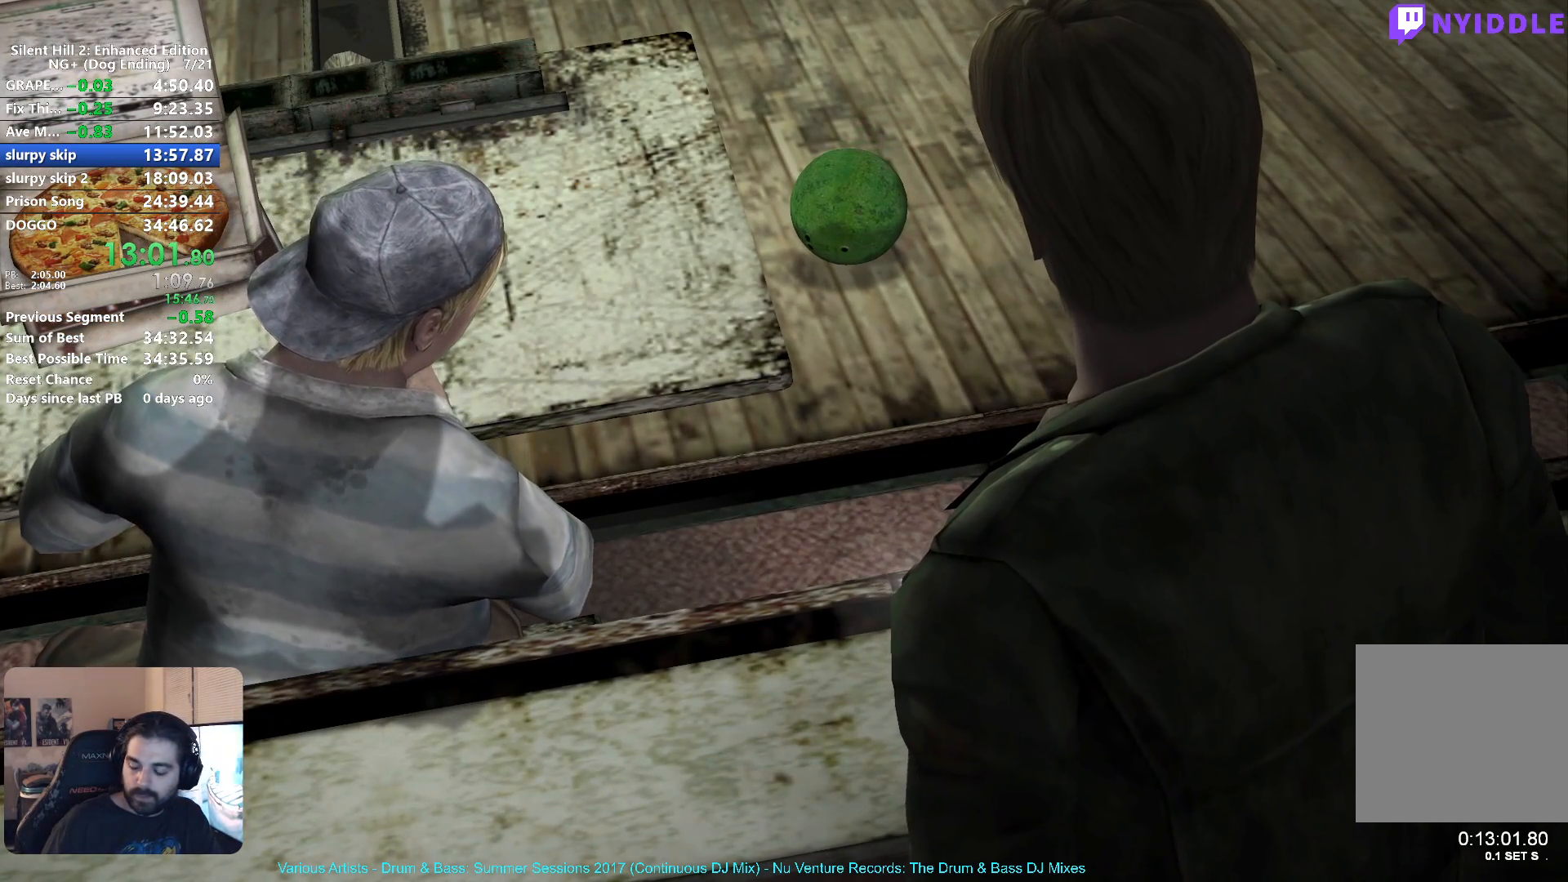
{"buttons": [], "left_stick": "center", "right_stick": "down-left"}
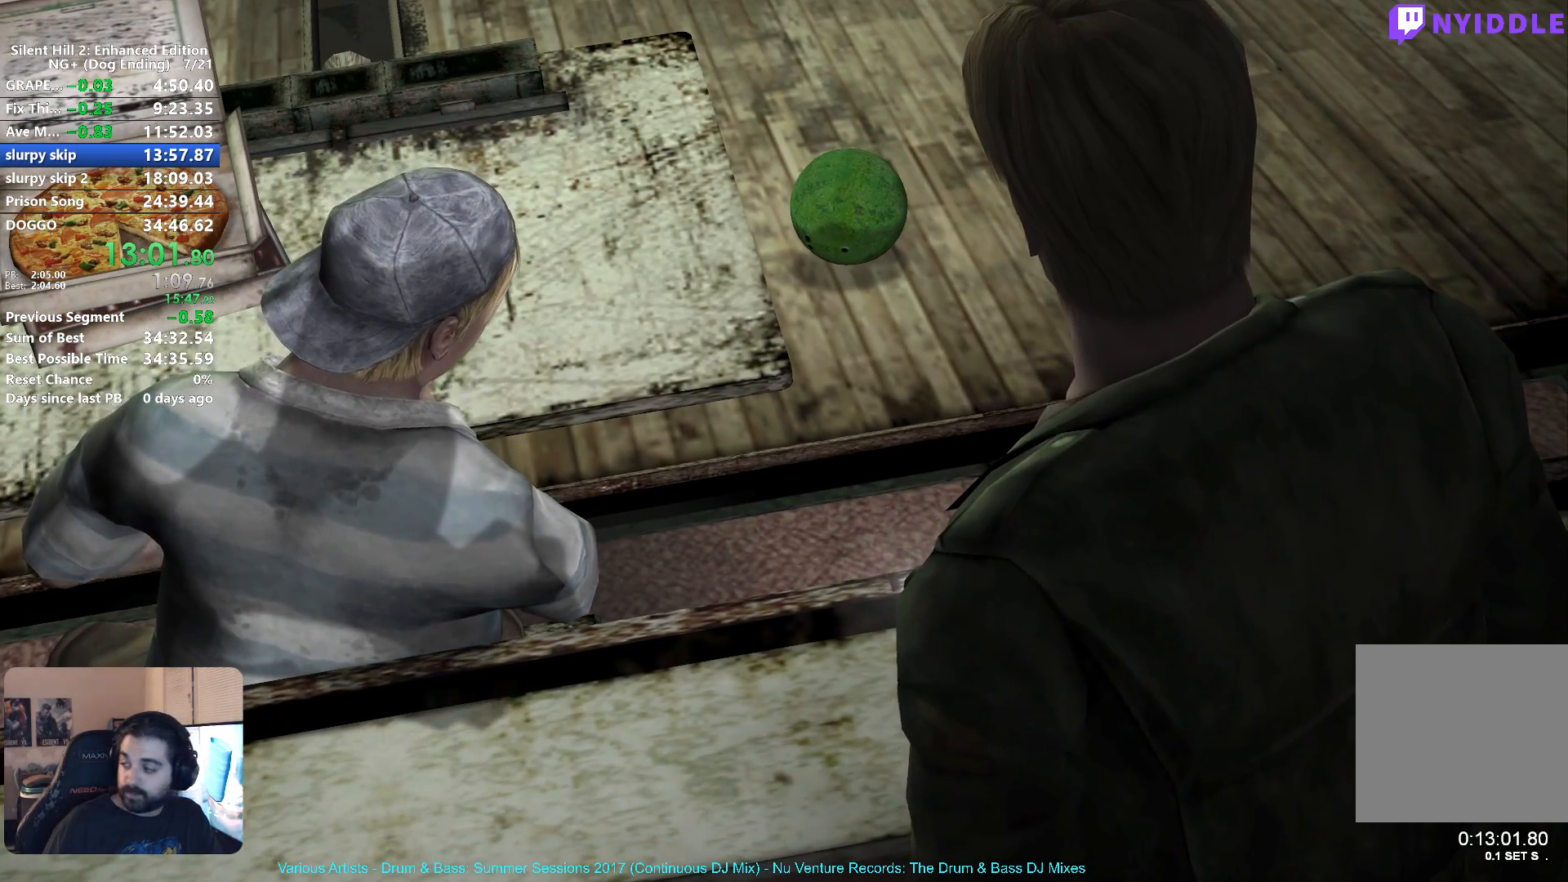
{"buttons": [], "left_stick": "center", "right_stick": "down-left"}
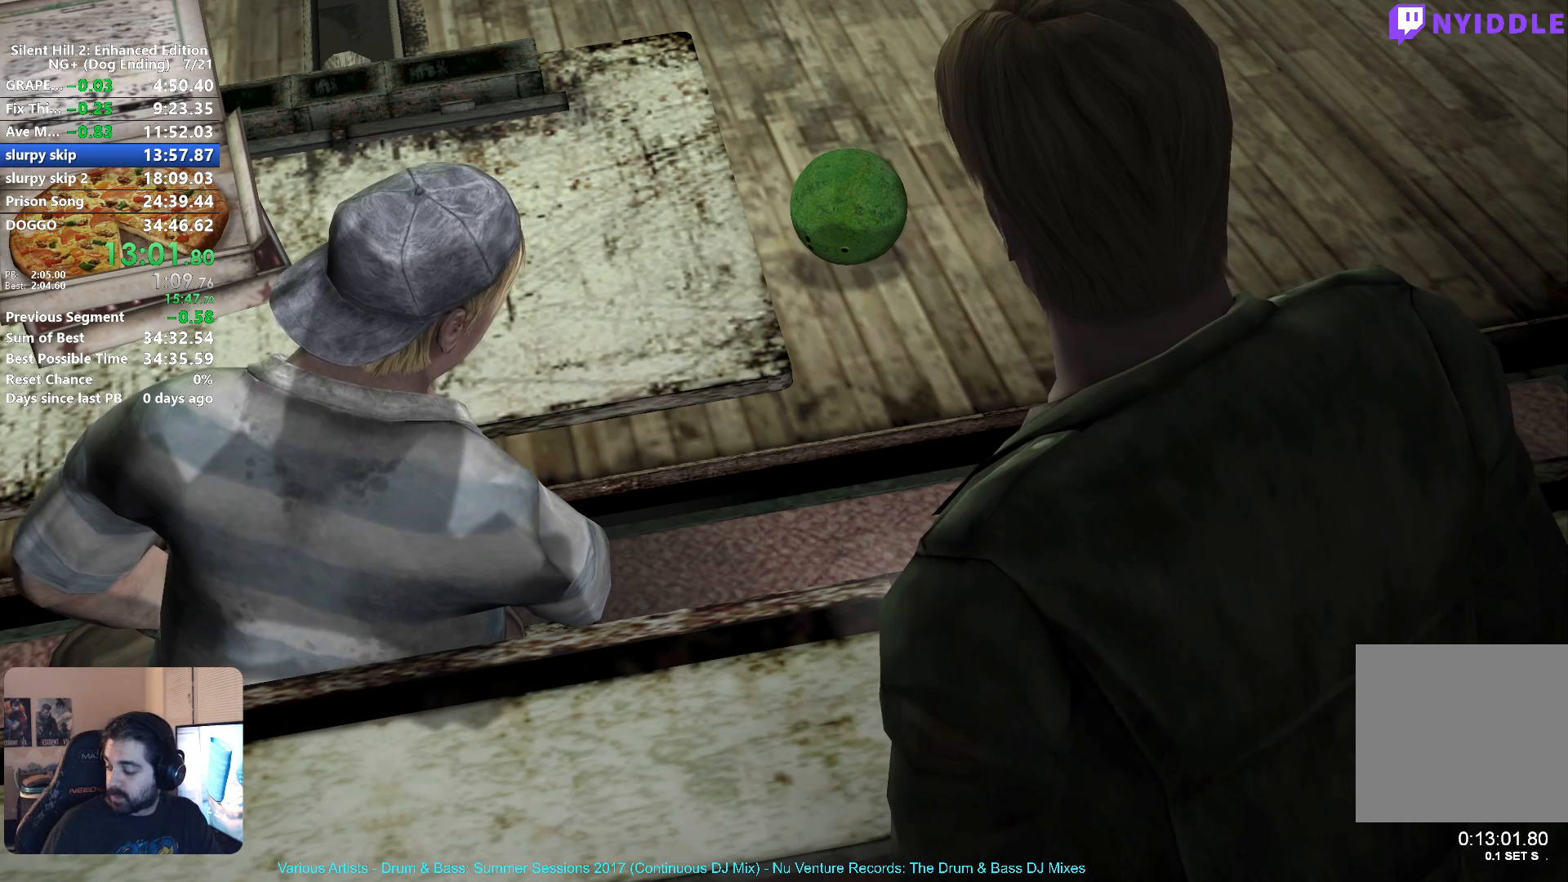
{"buttons": [], "left_stick": "center", "right_stick": "center", "events": [[33, "right_stick", "up-left"], [133, "right_stick", "down-left"], [233, "right_stick", "center"]]}